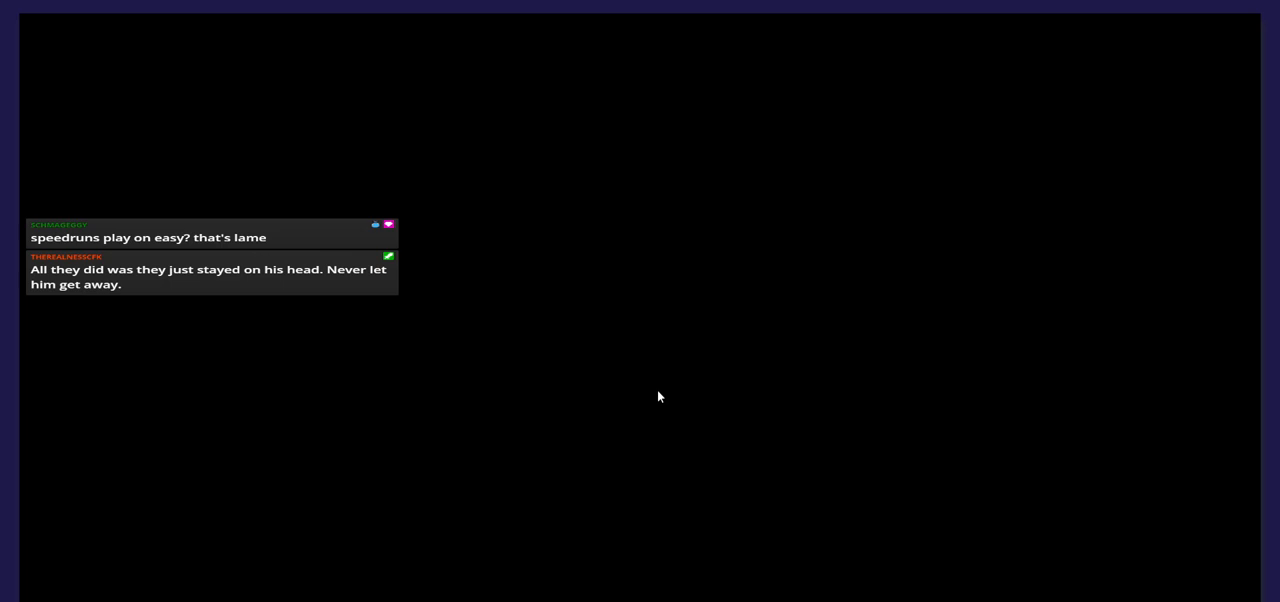
Gameplay with a controller (Xbox layout); each line is a JSON object with the inputs held at the frame after it. "events" lists button and stick changes between this image and that frame as [ms after this image, input, new state], when the widget could be followed in between. Not read: left_stick right_stick.
{"buttons": [], "events": []}
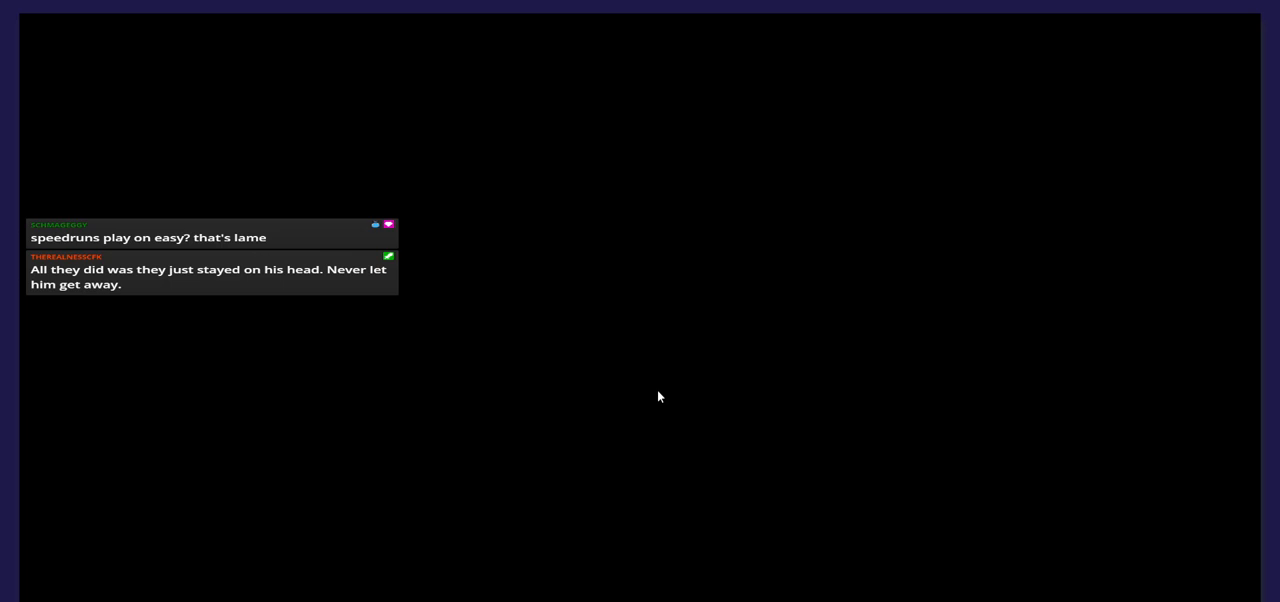
{"buttons": [], "events": []}
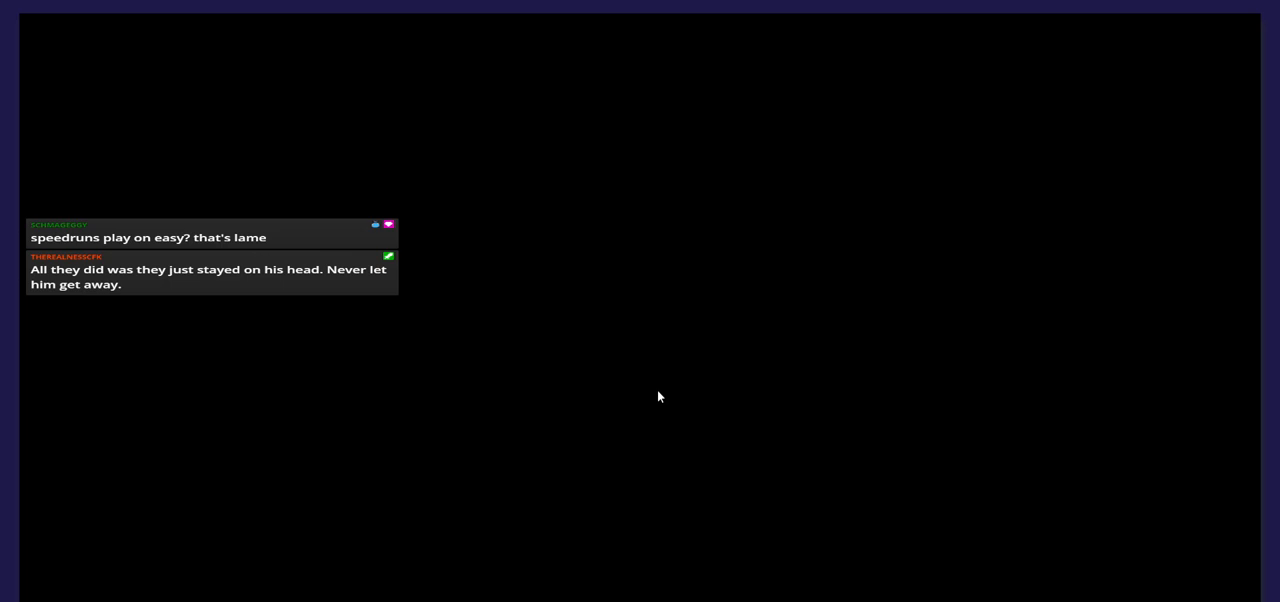
{"buttons": [], "events": []}
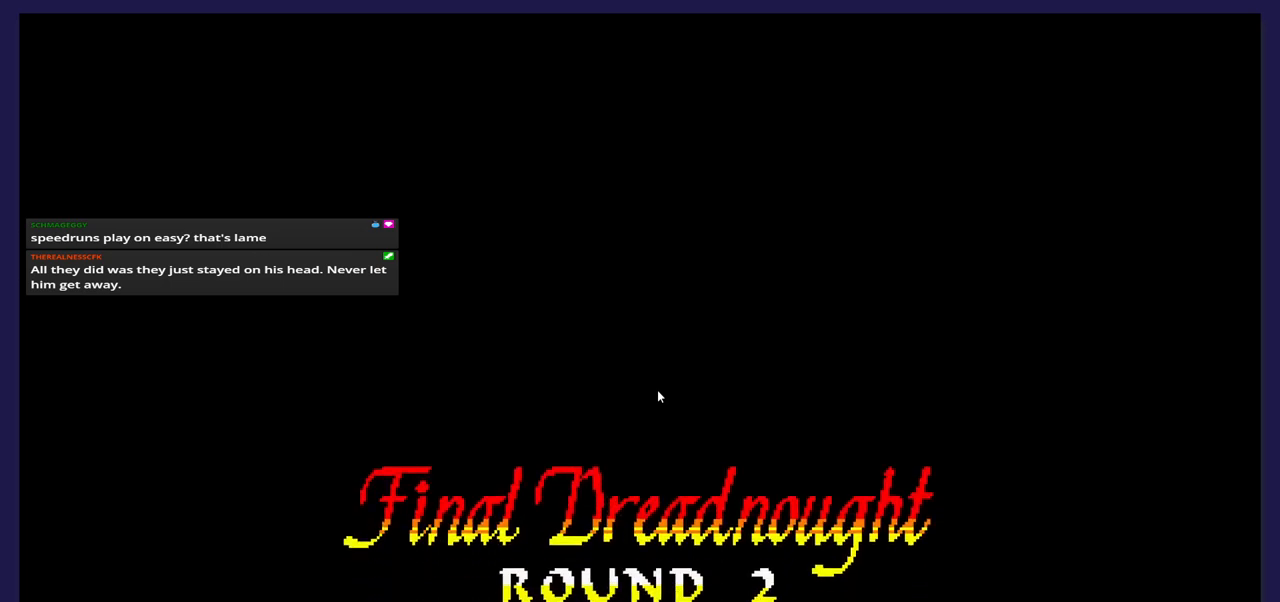
{"buttons": [], "events": []}
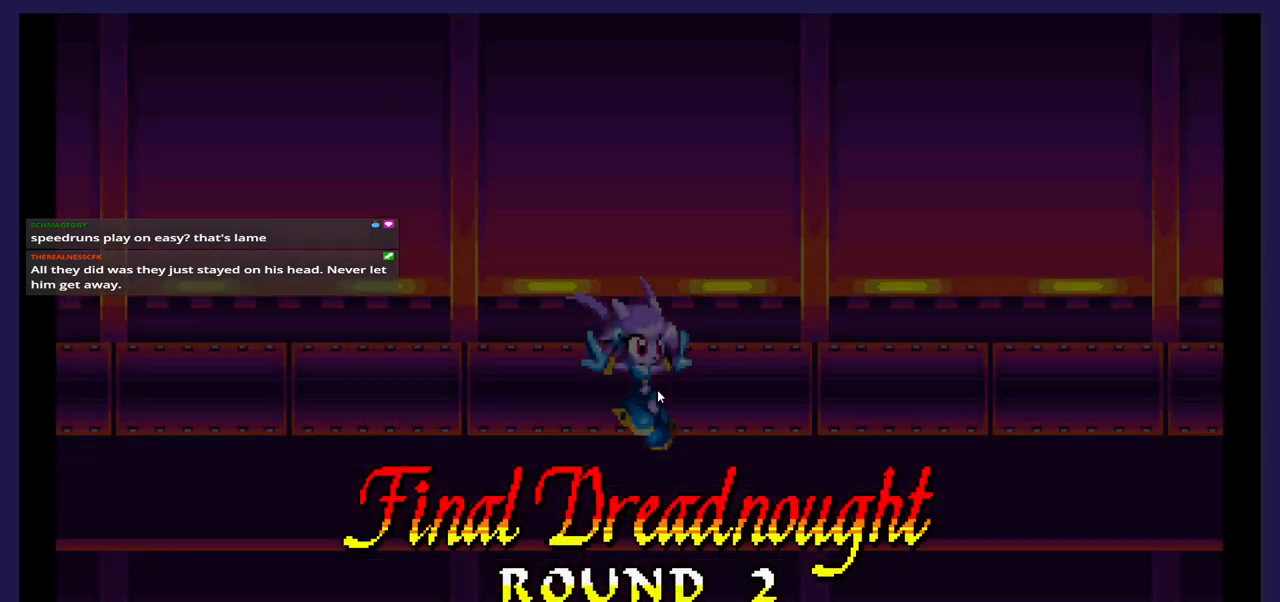
{"buttons": [], "events": []}
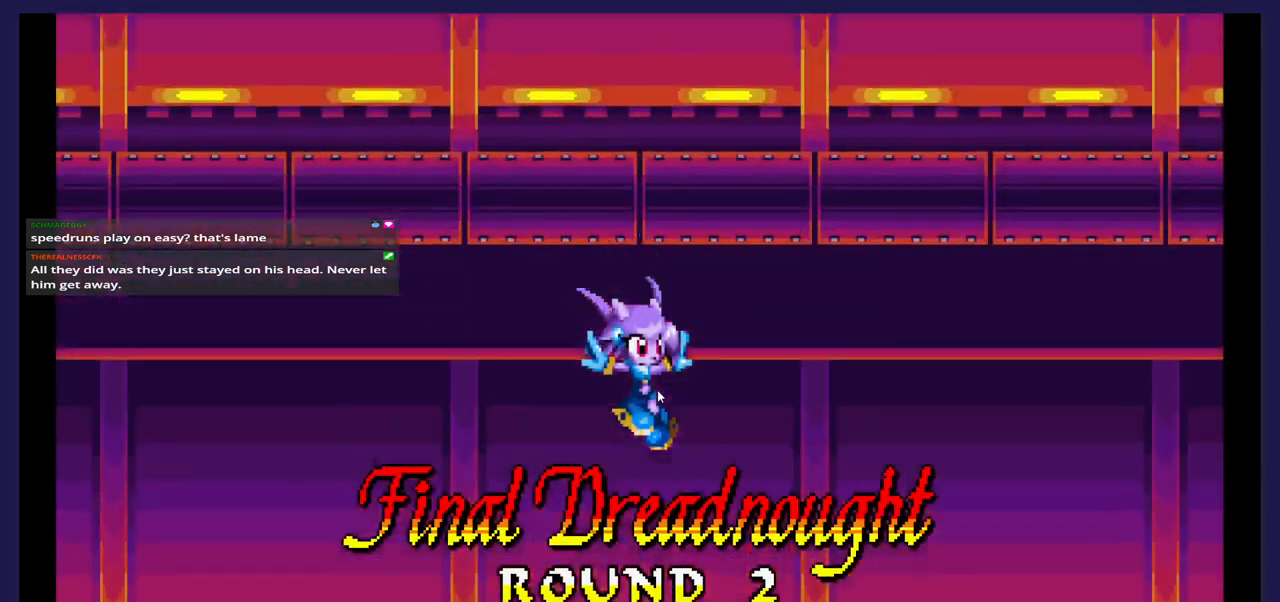
{"buttons": [], "events": []}
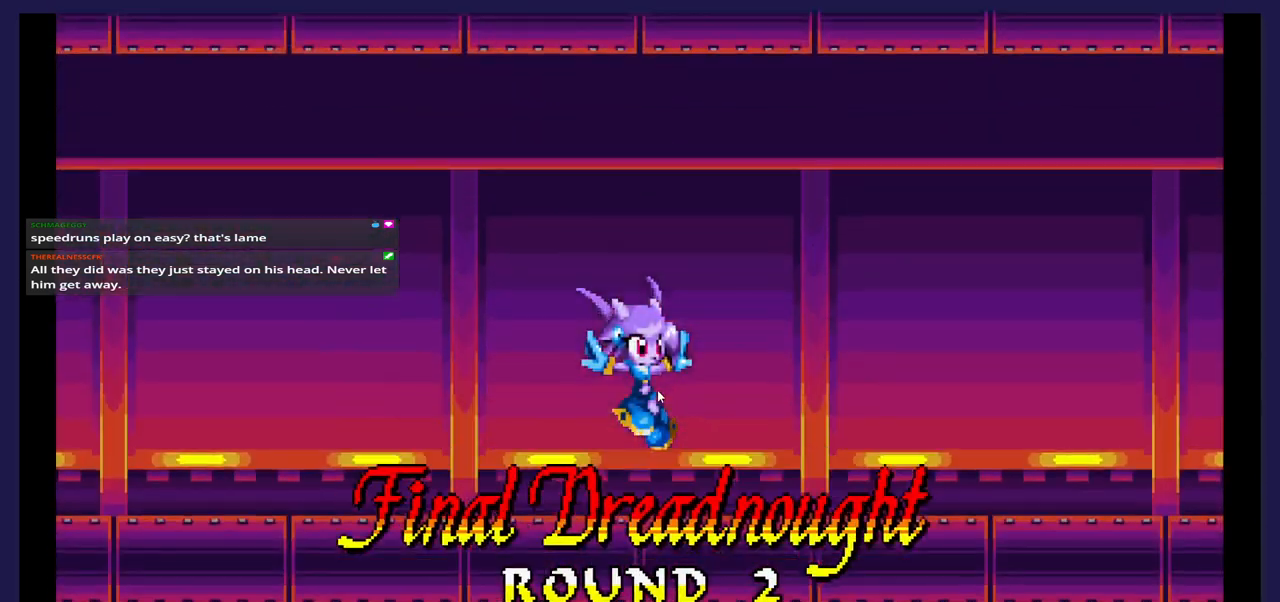
{"buttons": [], "events": []}
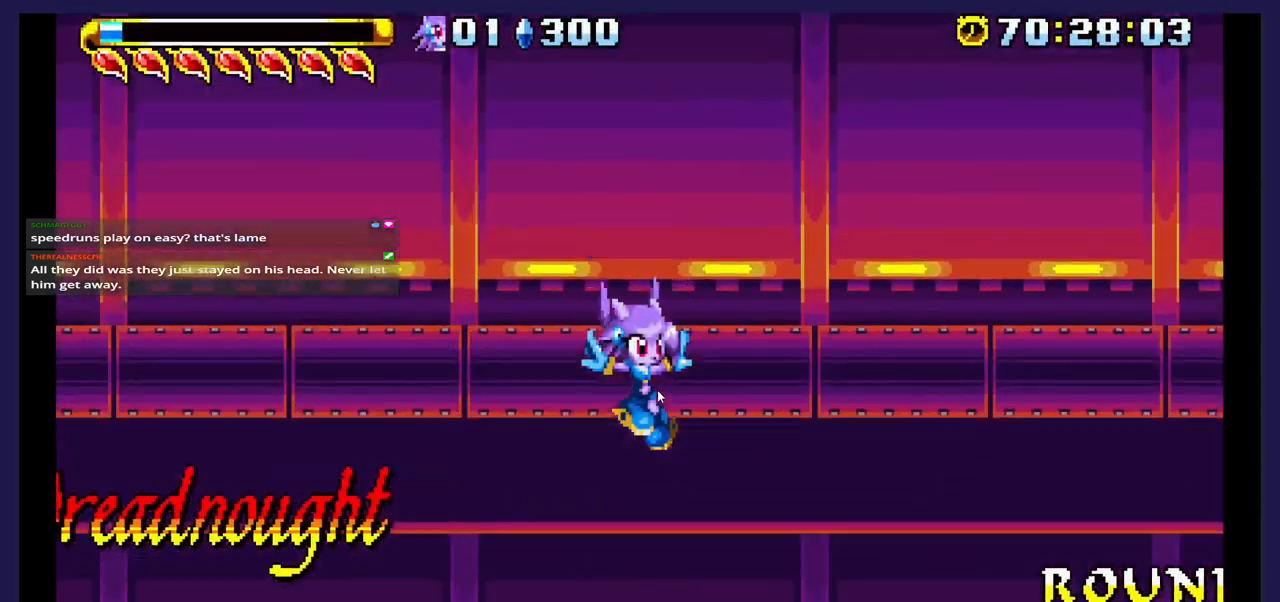
{"buttons": [], "events": []}
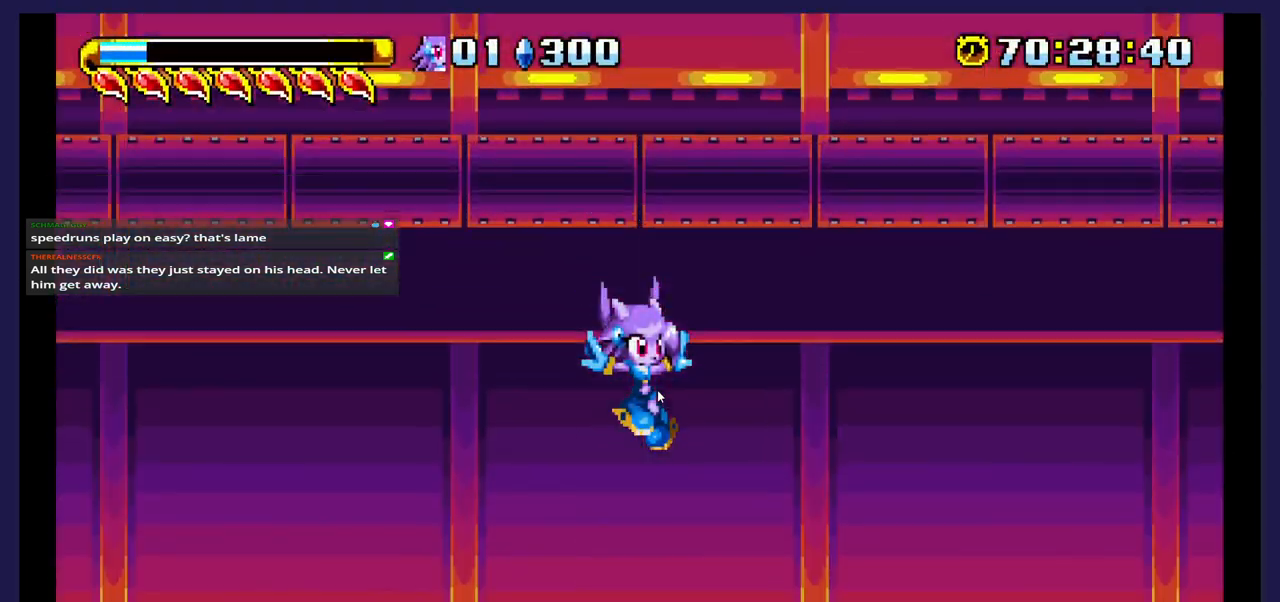
{"buttons": [], "events": []}
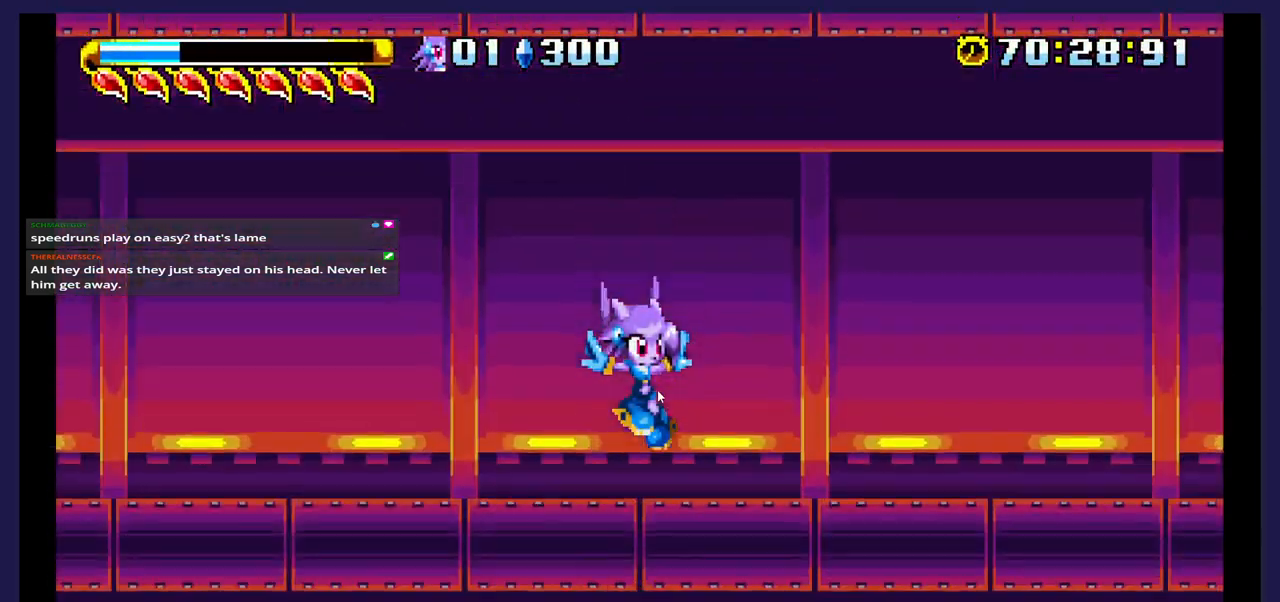
{"buttons": ["DPAD_LEFT"], "events": [[283, "DPAD_LEFT", "down"]]}
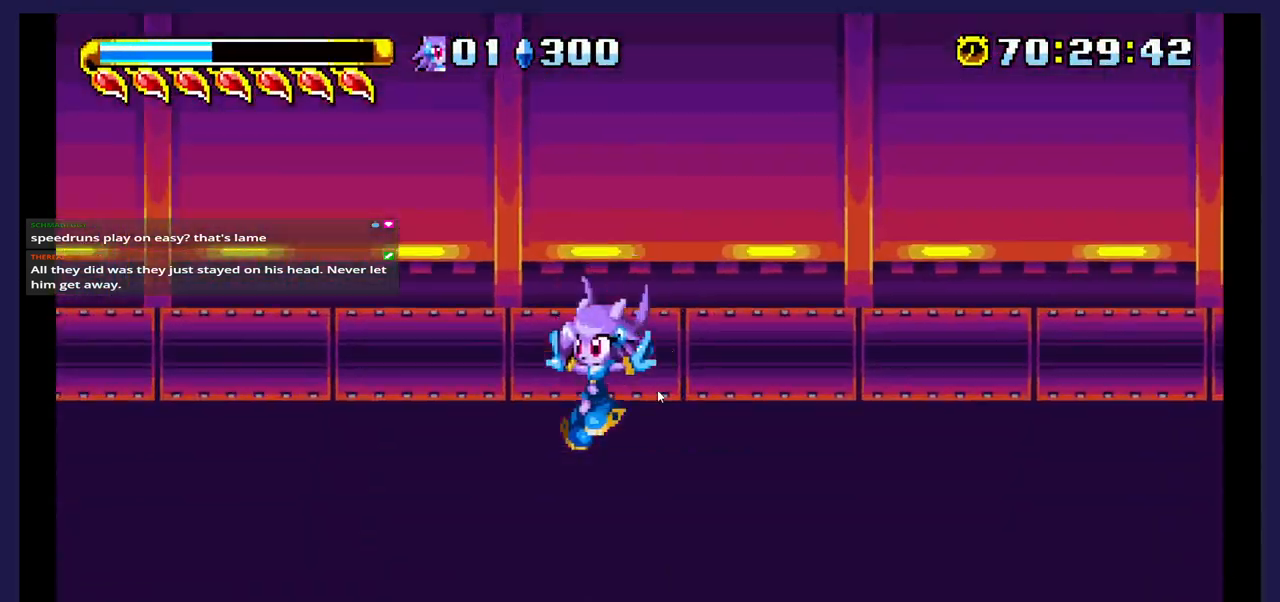
{"buttons": ["DPAD_LEFT"], "events": []}
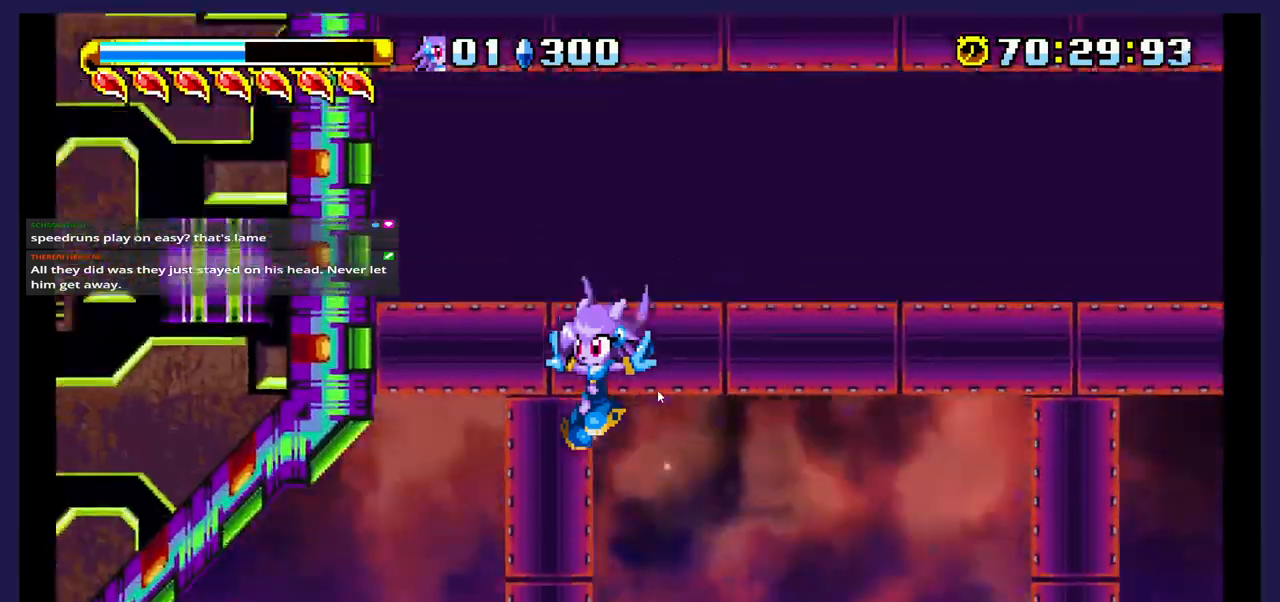
{"buttons": [], "events": [[250, "DPAD_LEFT", "up"]]}
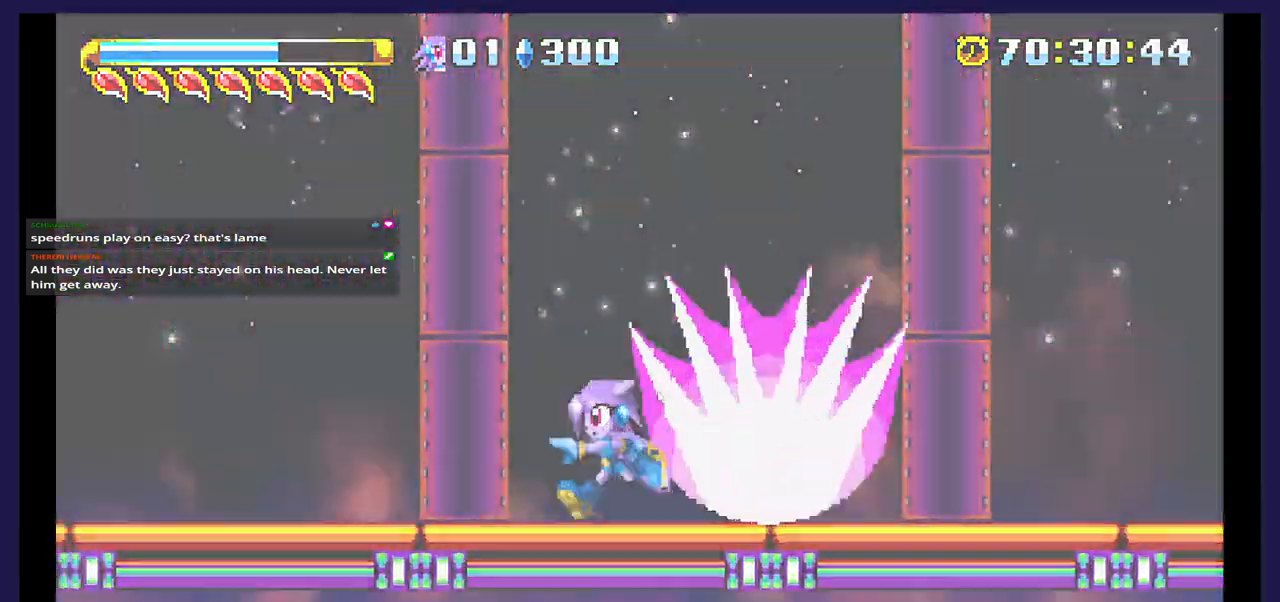
{"buttons": ["A", "DPAD_RIGHT"], "events": [[400, "A", "down"], [500, "DPAD_RIGHT", "down"]]}
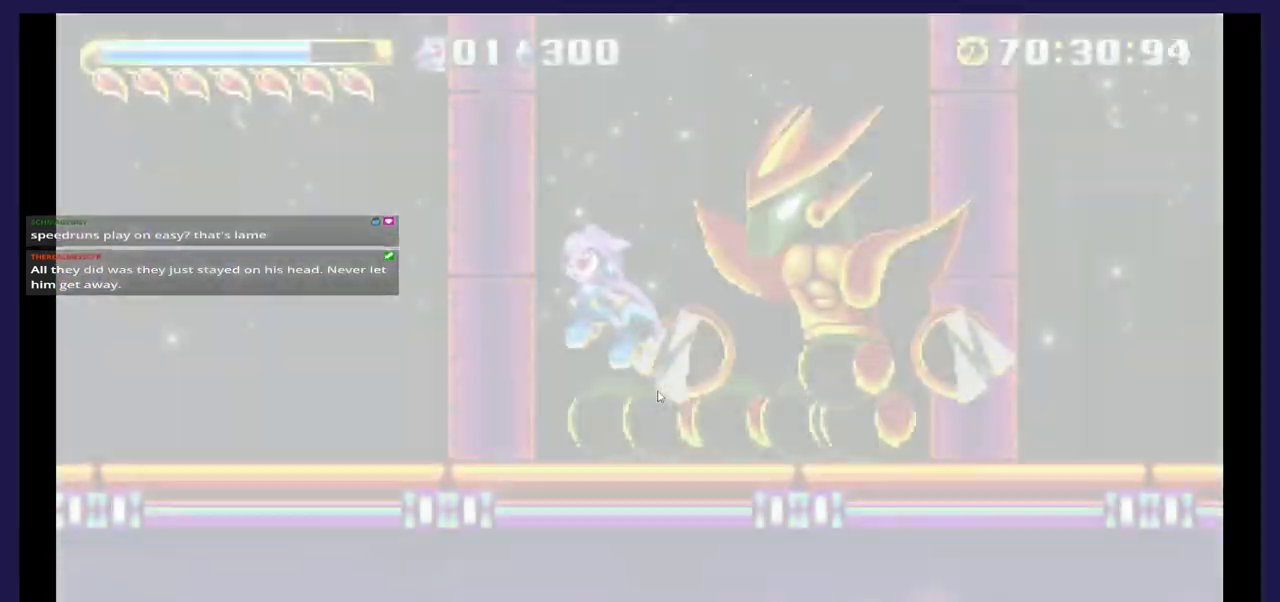
{"buttons": ["X"], "events": [[217, "A", "up"], [267, "X", "down"], [400, "X", "up"], [467, "DPAD_RIGHT", "up"], [467, "X", "down"]]}
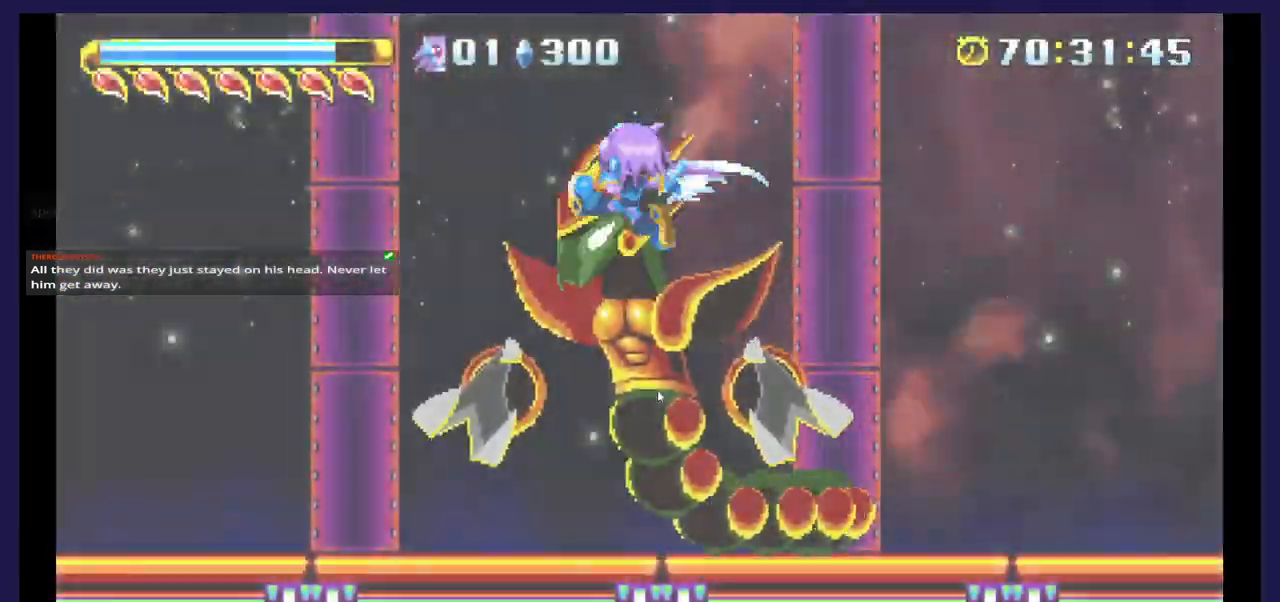
{"buttons": [], "events": [[67, "DPAD_LEFT", "down"], [83, "X", "up"], [150, "X", "down"], [233, "DPAD_LEFT", "up"], [283, "X", "up"]]}
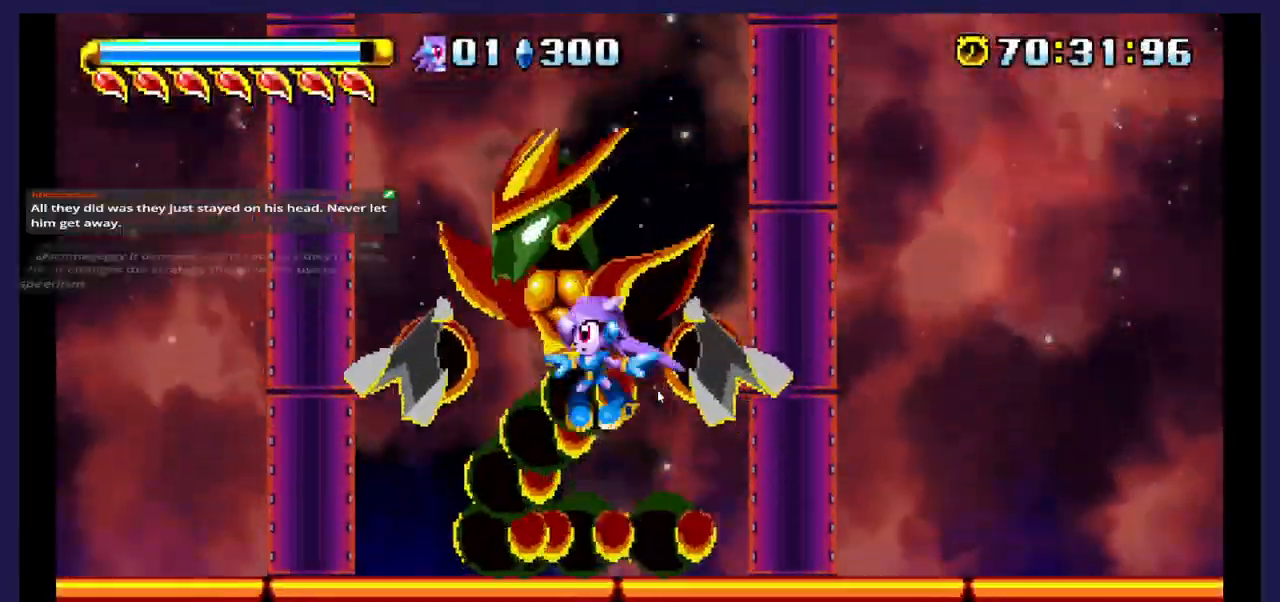
{"buttons": ["A", "DPAD_RIGHT"], "events": [[117, "DPAD_LEFT", "down"], [233, "A", "down"], [267, "DPAD_LEFT", "up"], [317, "DPAD_RIGHT", "down"]]}
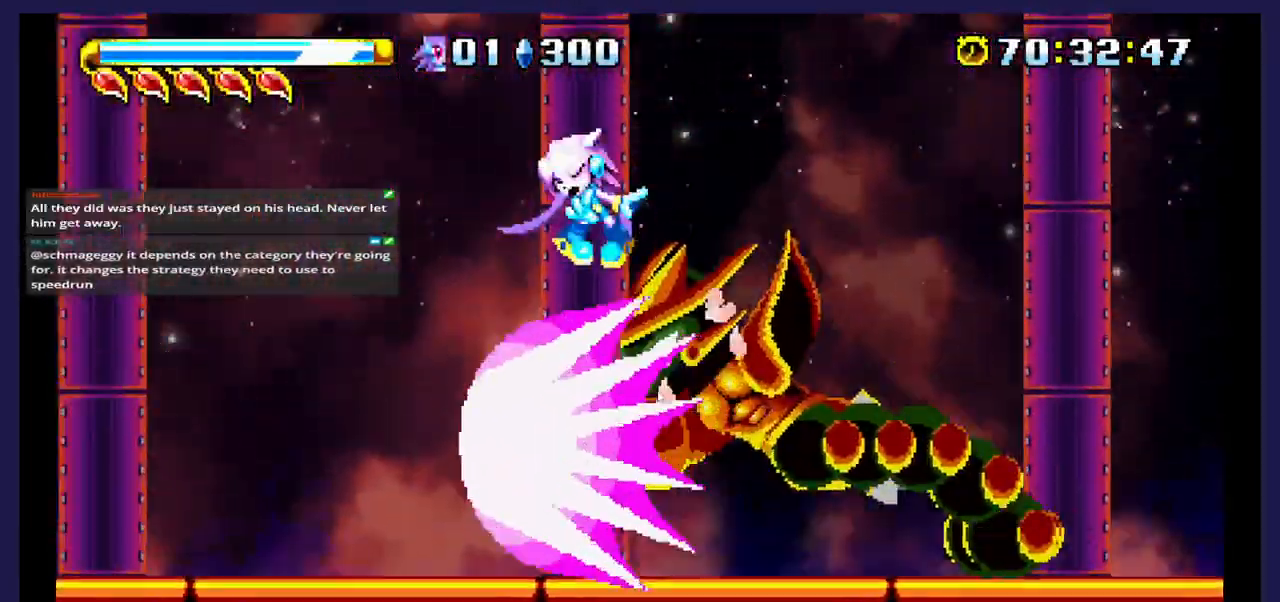
{"buttons": ["X", "DPAD_LEFT"], "events": [[50, "A", "up"], [100, "X", "down"], [167, "DPAD_RIGHT", "up"], [333, "DPAD_LEFT", "down"]]}
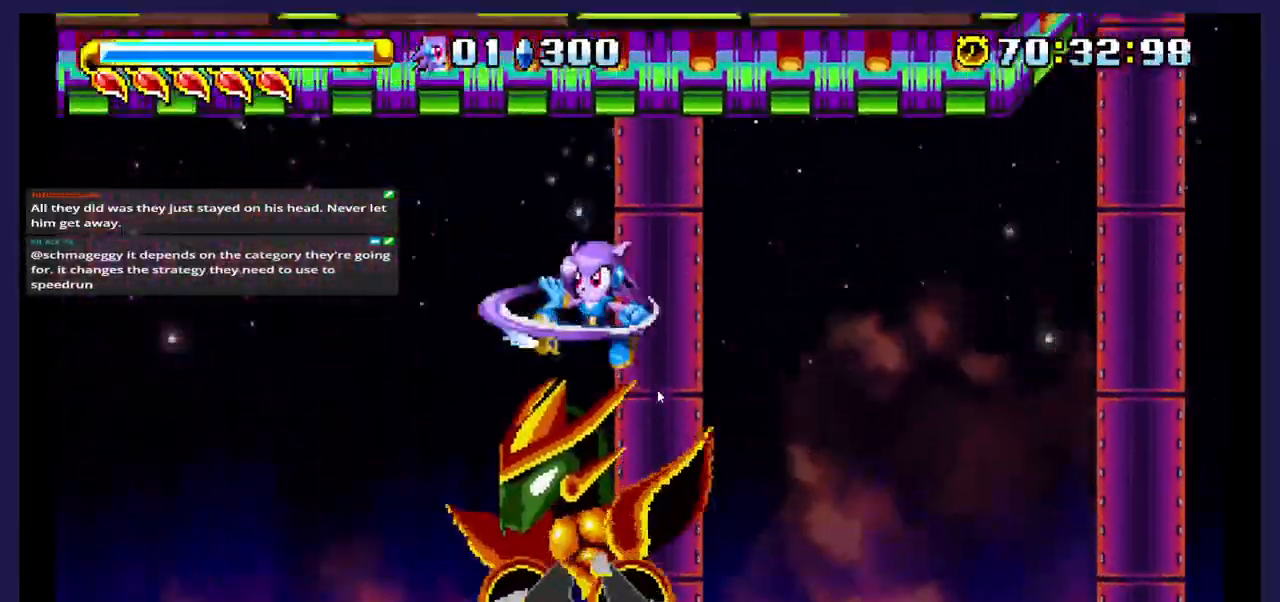
{"buttons": ["X"], "events": [[50, "X", "up"], [100, "X", "down"], [117, "DPAD_LEFT", "up"], [200, "DPAD_RIGHT", "down"], [483, "DPAD_RIGHT", "up"]]}
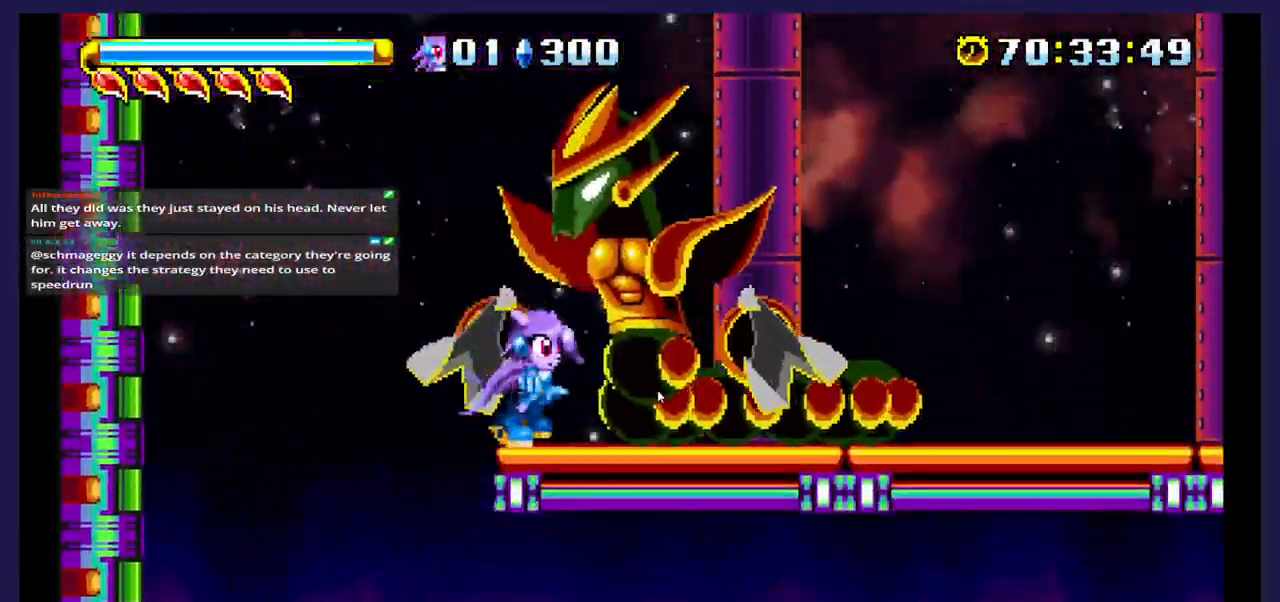
{"buttons": ["X"], "events": [[83, "A", "down"], [83, "X", "up"], [150, "DPAD_RIGHT", "down"], [250, "DPAD_RIGHT", "up"], [317, "A", "up"], [317, "X", "down"]]}
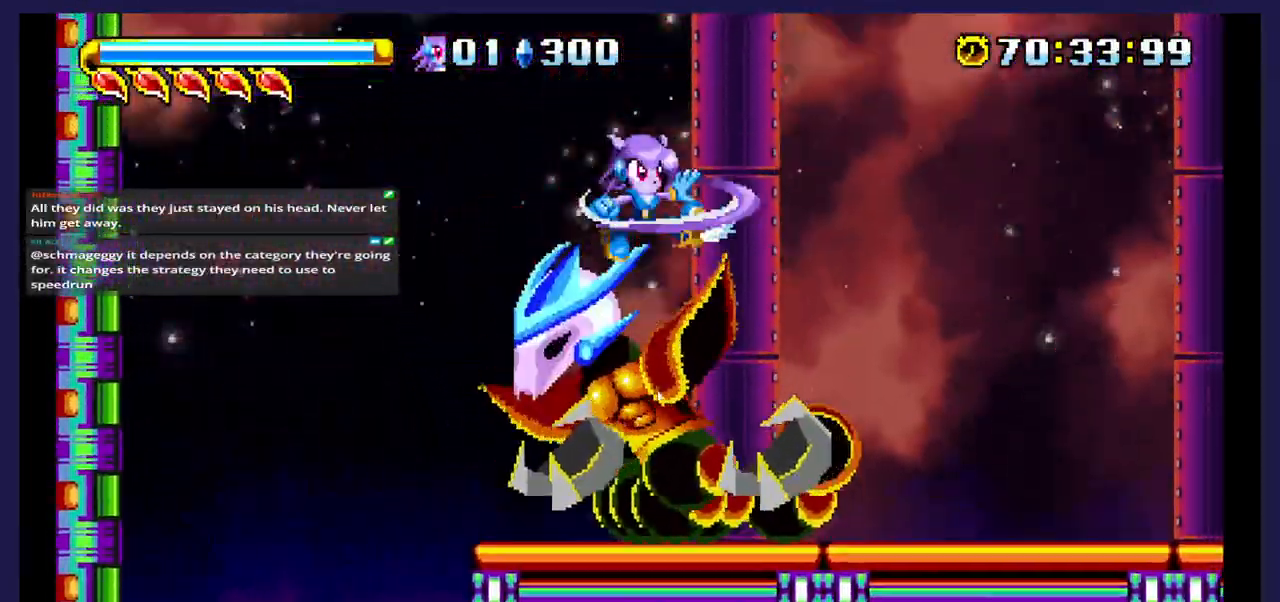
{"buttons": ["DPAD_RIGHT"], "events": [[450, "X", "up"], [483, "DPAD_RIGHT", "down"]]}
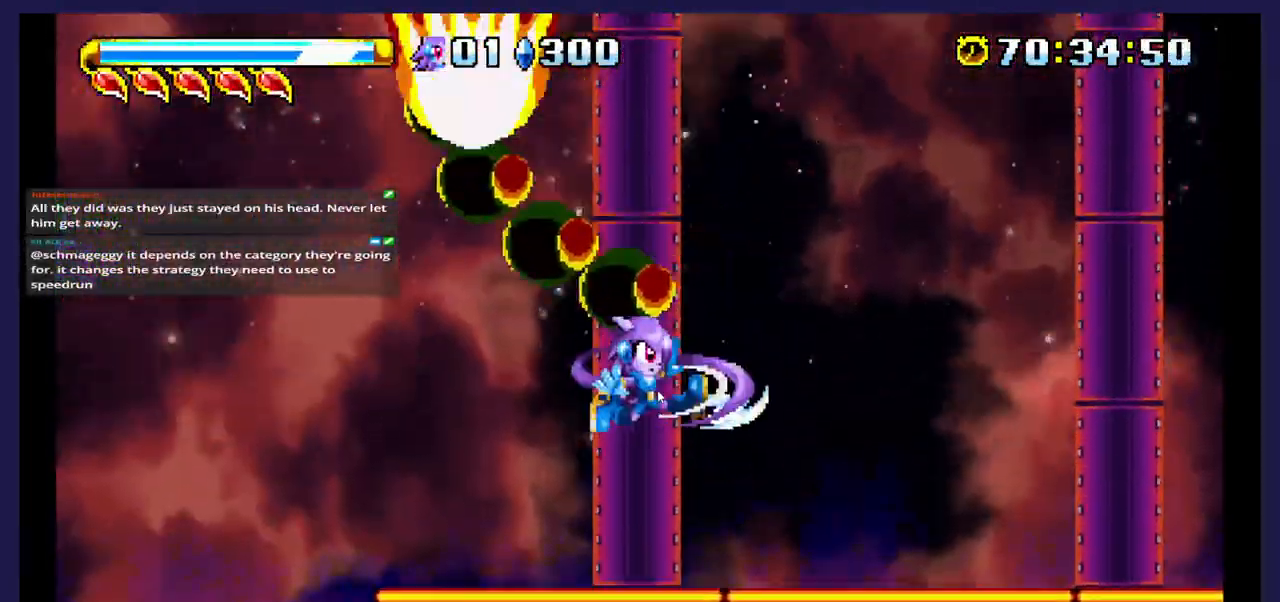
{"buttons": ["DPAD_LEFT"], "events": [[183, "A", "down"], [183, "DPAD_RIGHT", "up"], [333, "DPAD_LEFT", "down"], [400, "A", "up"]]}
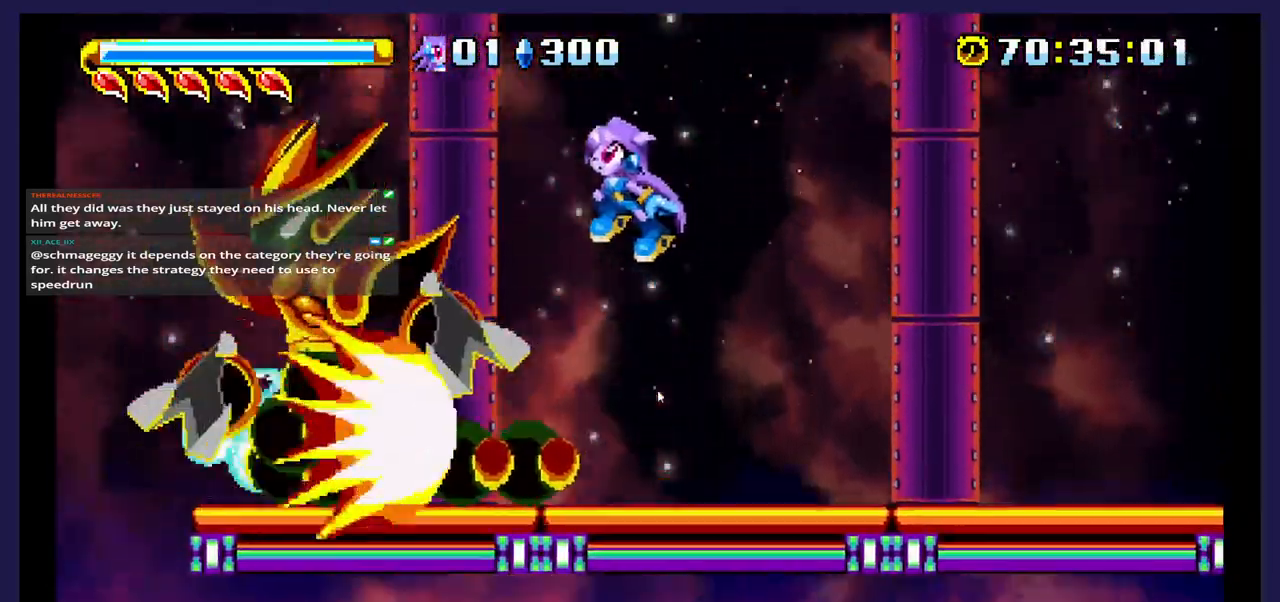
{"buttons": ["DPAD_RIGHT"], "events": [[33, "DPAD_LEFT", "up"], [167, "X", "down"], [217, "DPAD_RIGHT", "down"], [350, "X", "up"]]}
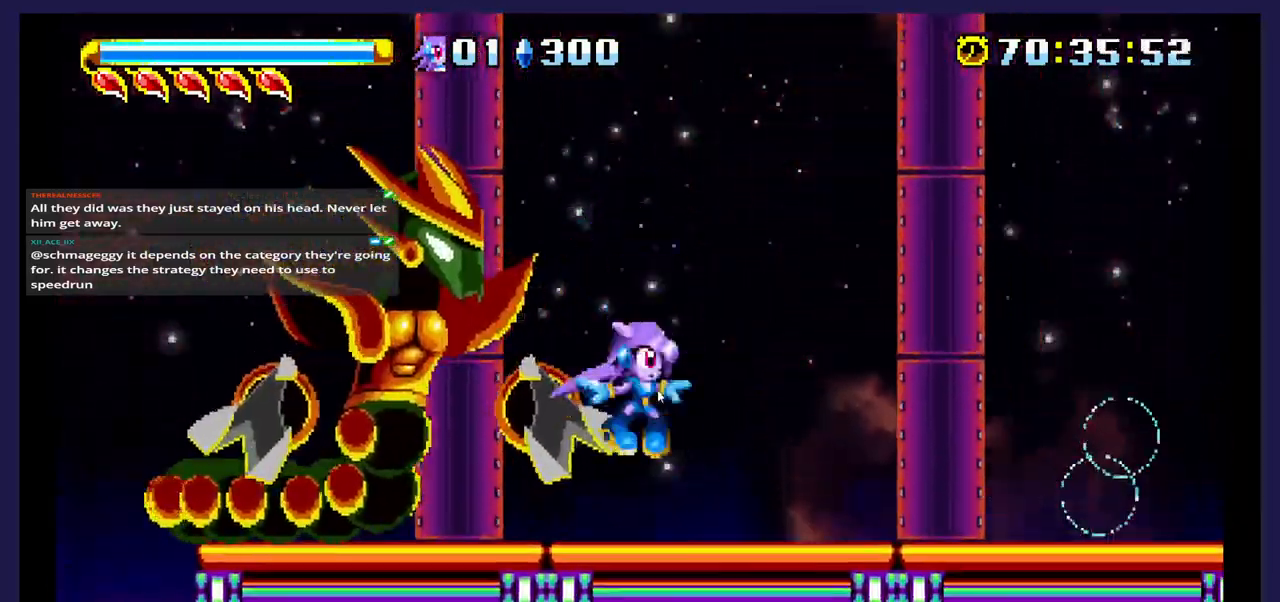
{"buttons": ["A", "DPAD_LEFT"], "events": [[183, "A", "down"], [267, "DPAD_RIGHT", "up"], [367, "DPAD_LEFT", "down"]]}